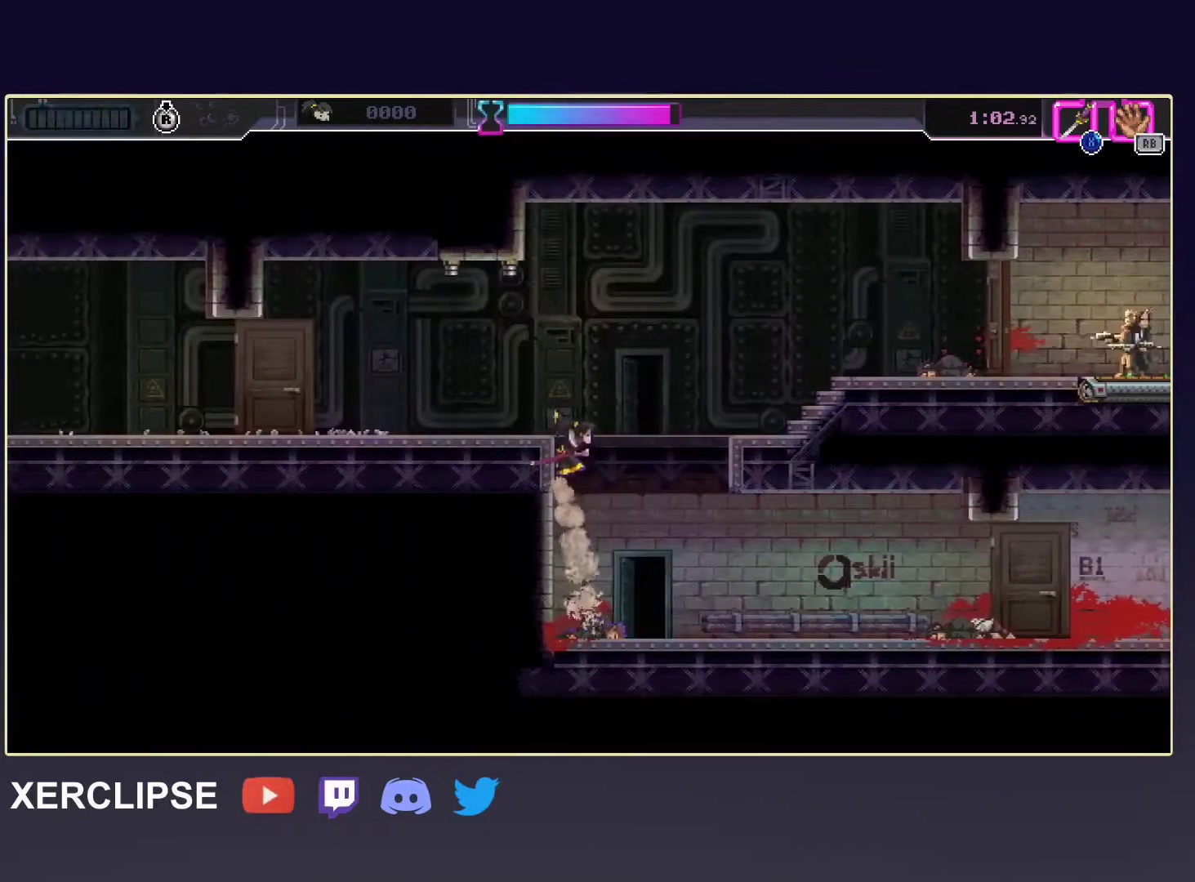
Gameplay with a controller (Xbox layout); each line is a JSON object with the inputs held at the frame after it. "events" lists button and stick changes between this image and that frame as [ms after this image, input, new state], when the widget could be followed in between. Not read: L3 R3 right_stick.
{"buttons": [], "left_stick": "right", "events": [[33, "A", "down"], [117, "left_stick", "right"], [183, "A", "up"]]}
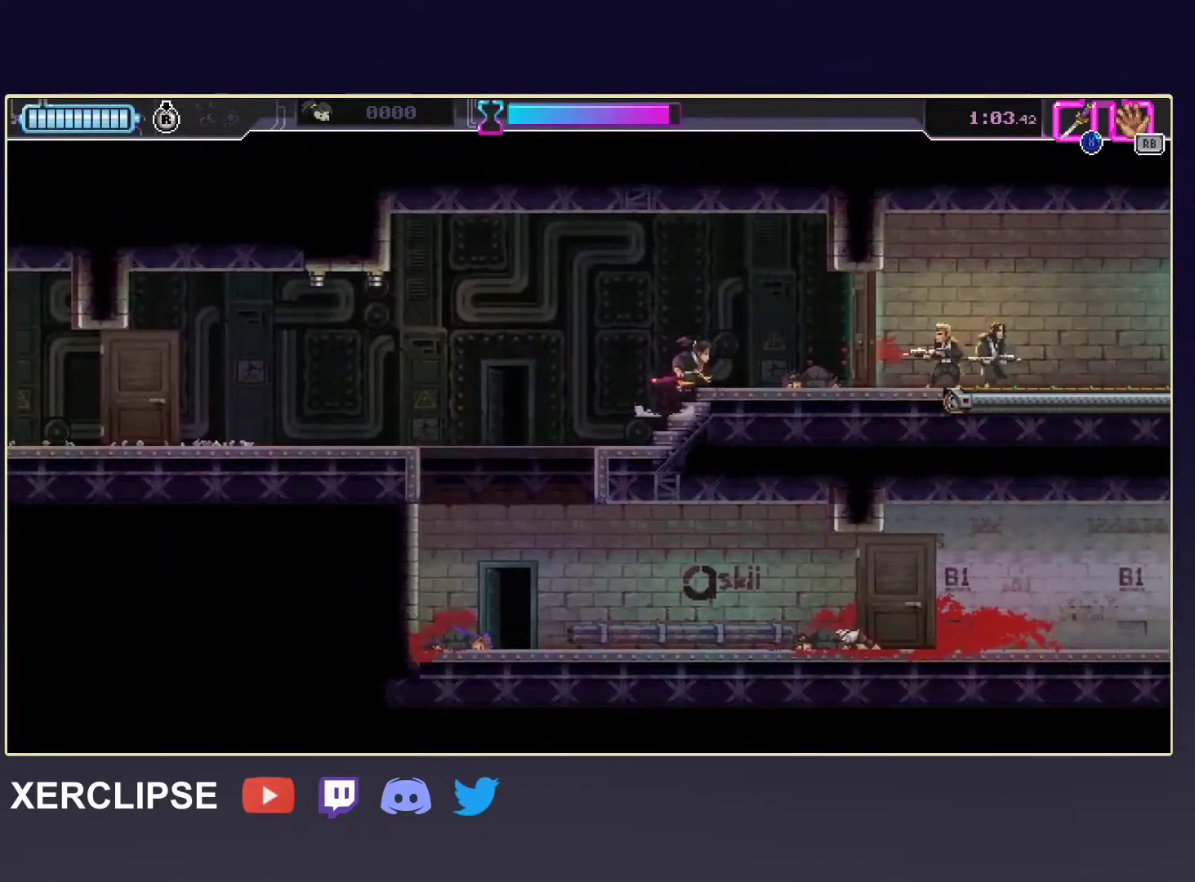
{"buttons": [], "left_stick": "center", "events": [[133, "left_stick", "center"]]}
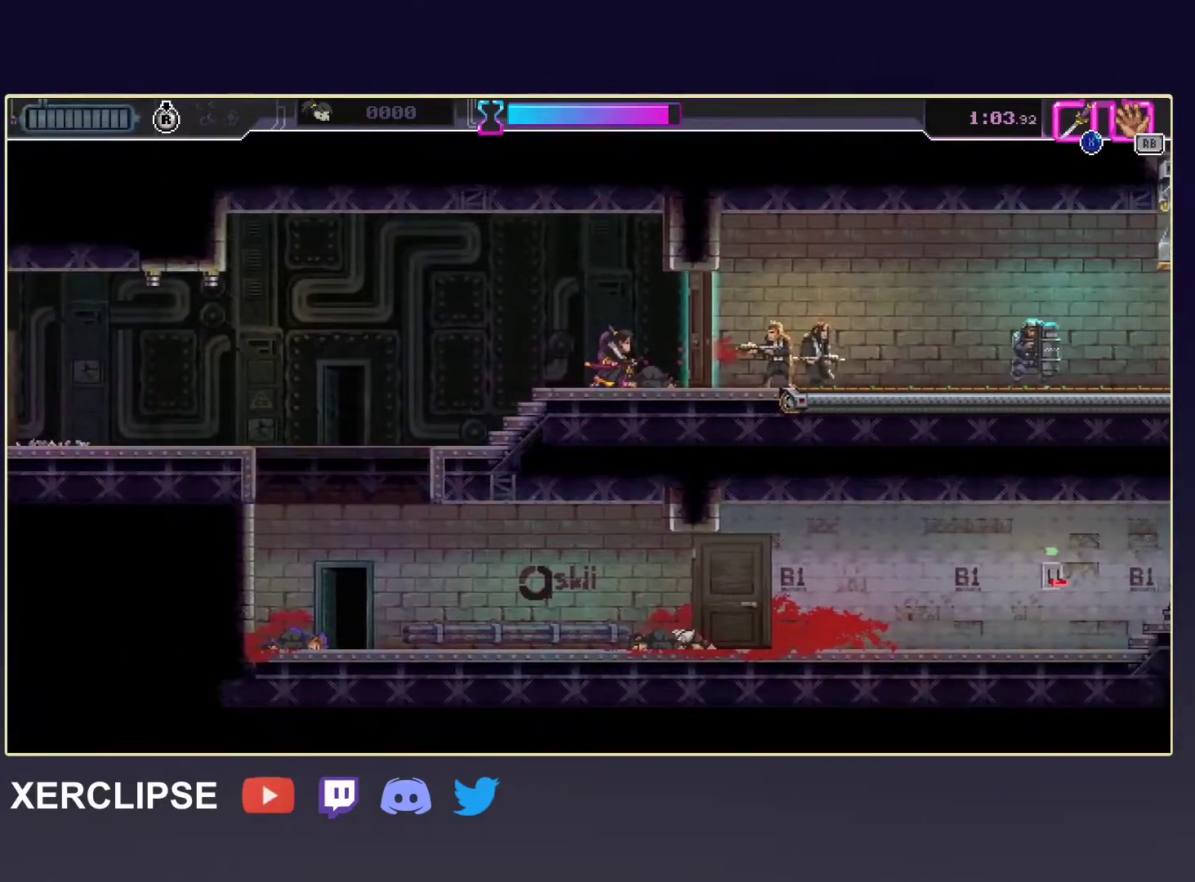
{"buttons": [], "left_stick": "center", "events": []}
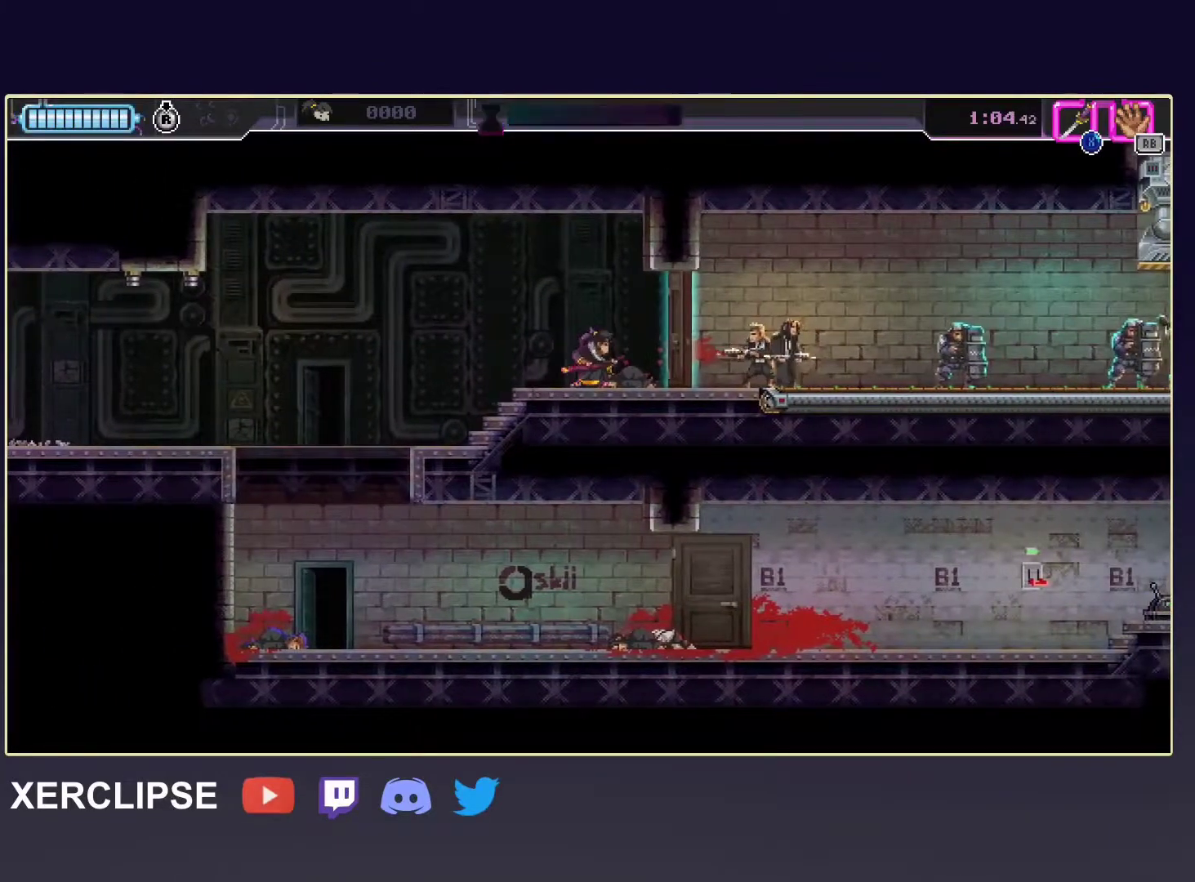
{"buttons": [], "left_stick": "center", "events": []}
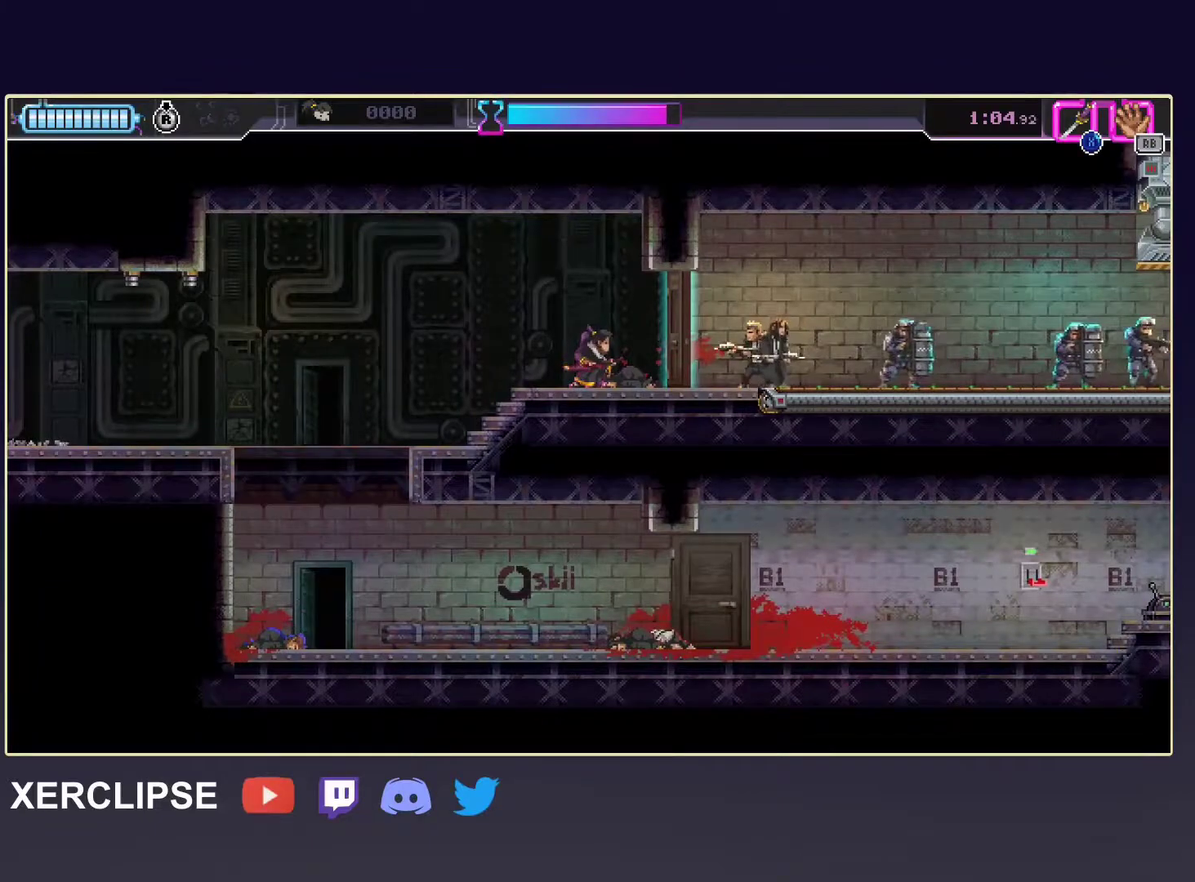
{"buttons": [], "left_stick": "center", "events": []}
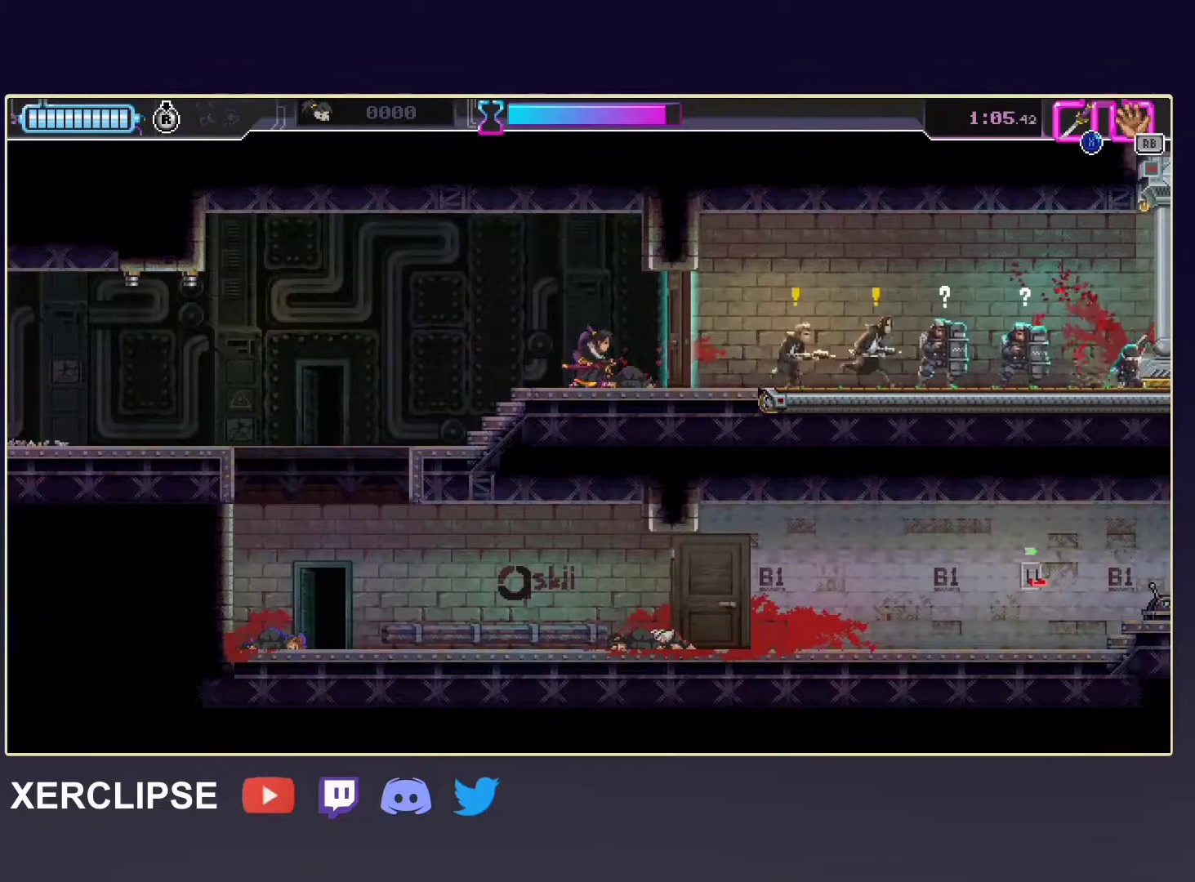
{"buttons": [], "left_stick": "center", "events": []}
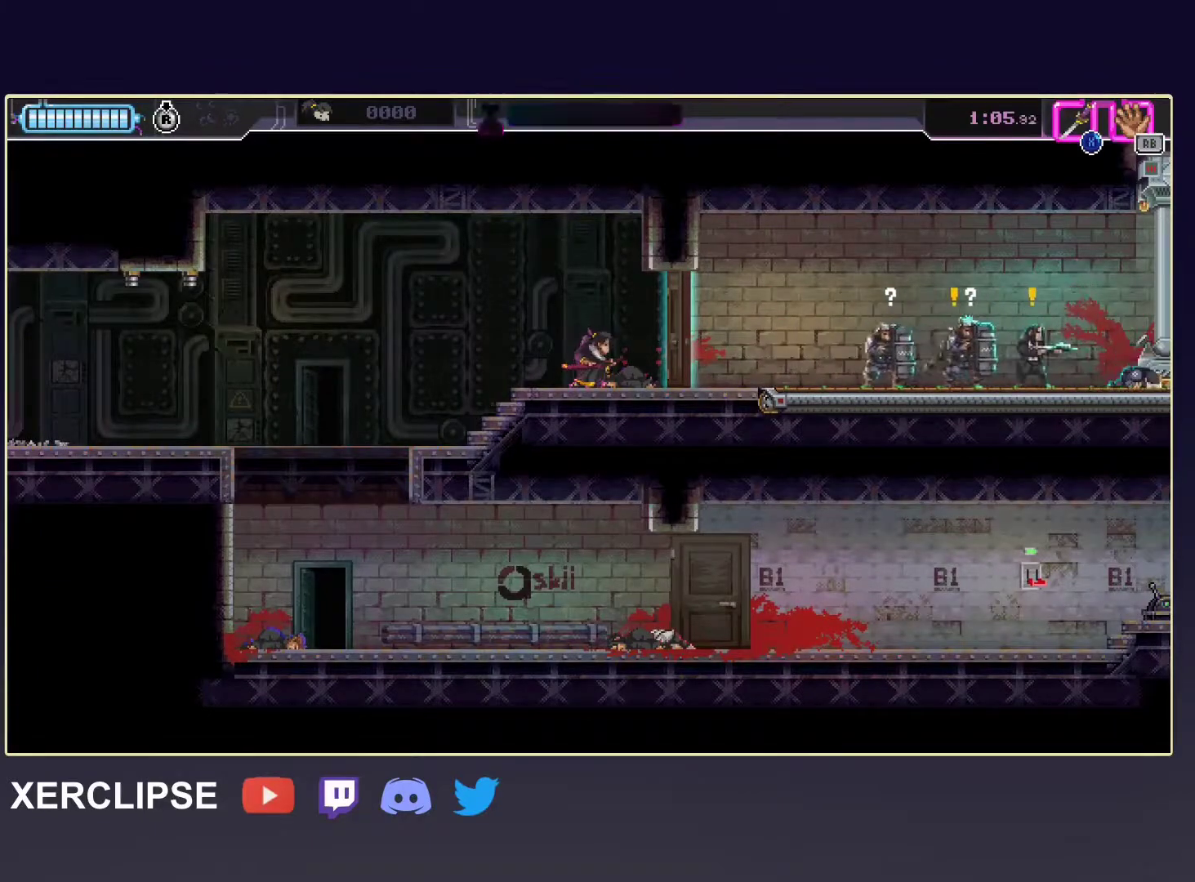
{"buttons": ["X"], "left_stick": "right", "events": [[183, "R2", "down"], [200, "left_stick", "right"], [400, "X", "down"], [450, "R2", "up"]]}
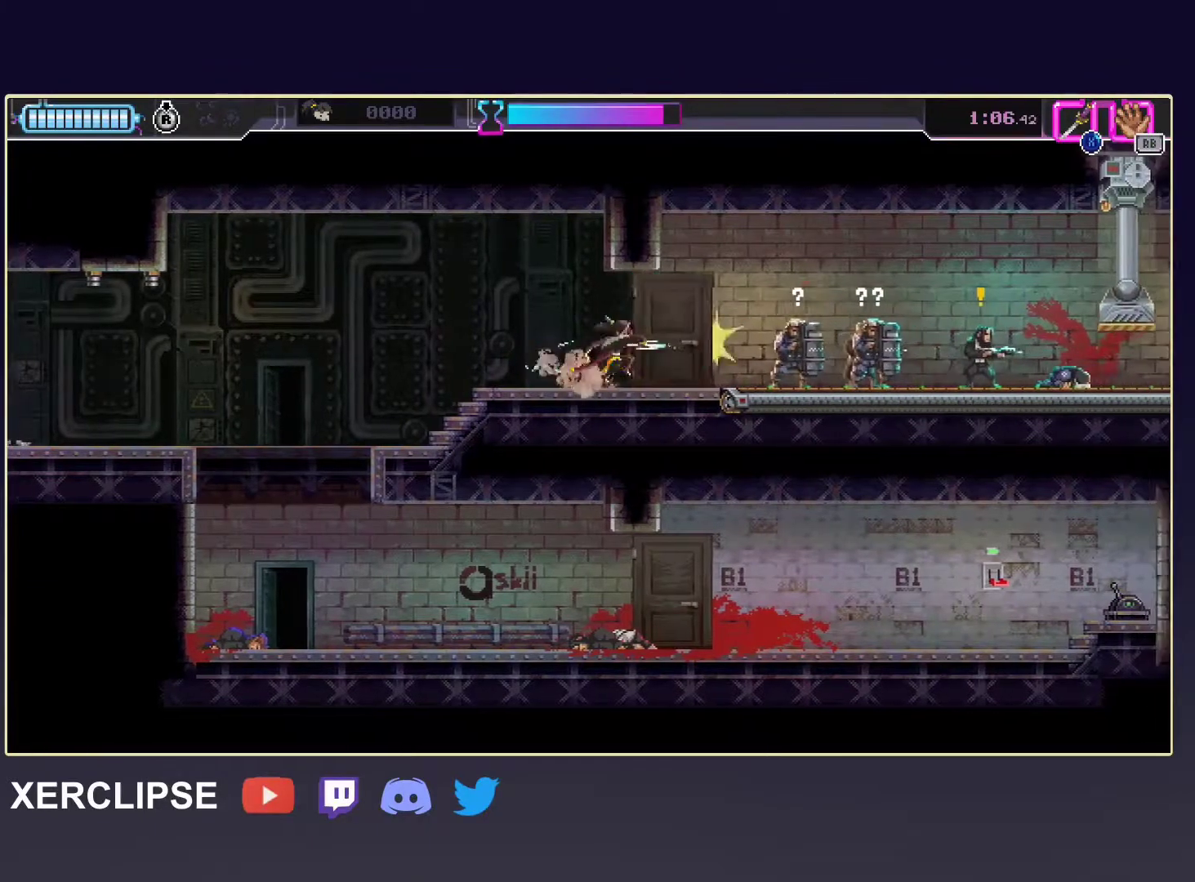
{"buttons": ["X"], "left_stick": "left", "events": [[17, "X", "up"], [133, "R2", "down"], [417, "left_stick", "left"], [483, "R2", "up"], [483, "X", "down"]]}
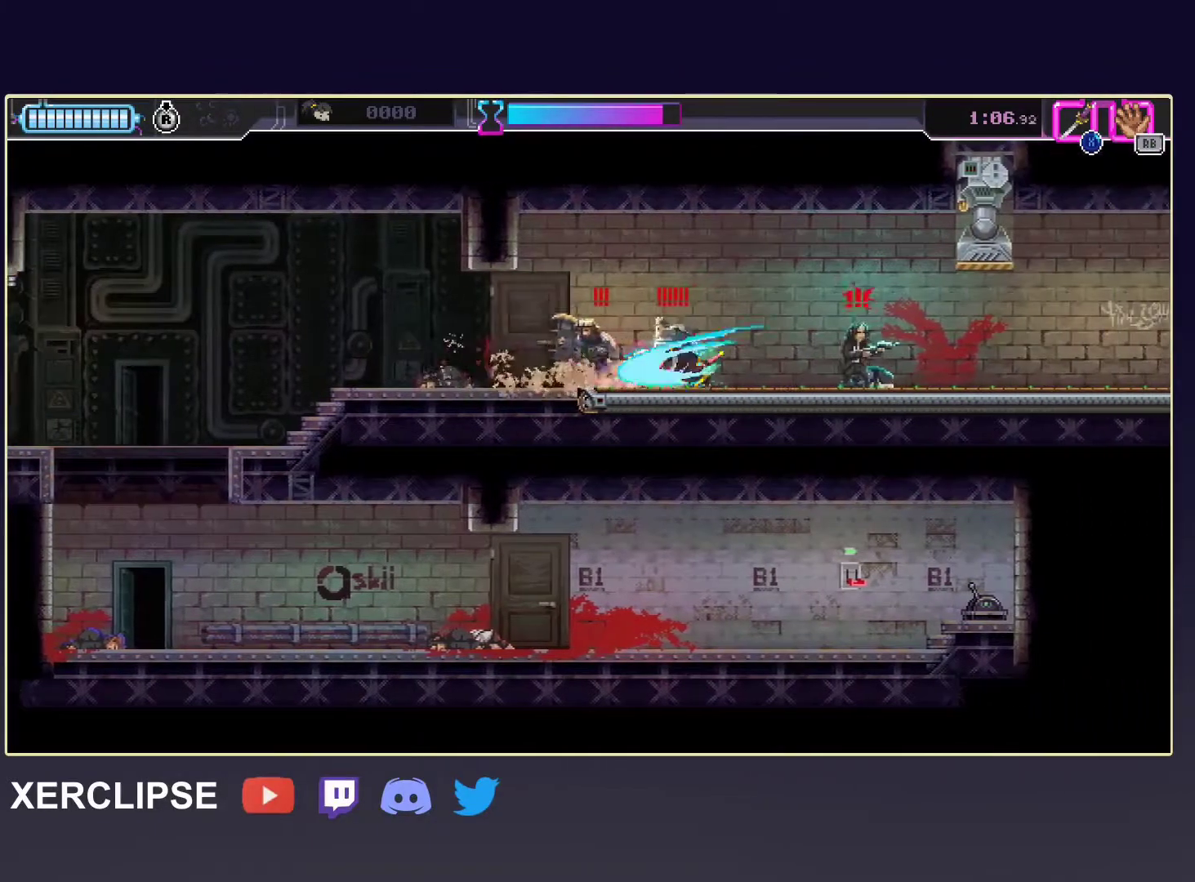
{"buttons": ["X"], "left_stick": "right", "events": [[133, "left_stick", "right"], [150, "X", "up"], [167, "R2", "down"], [417, "X", "down"], [483, "R2", "up"]]}
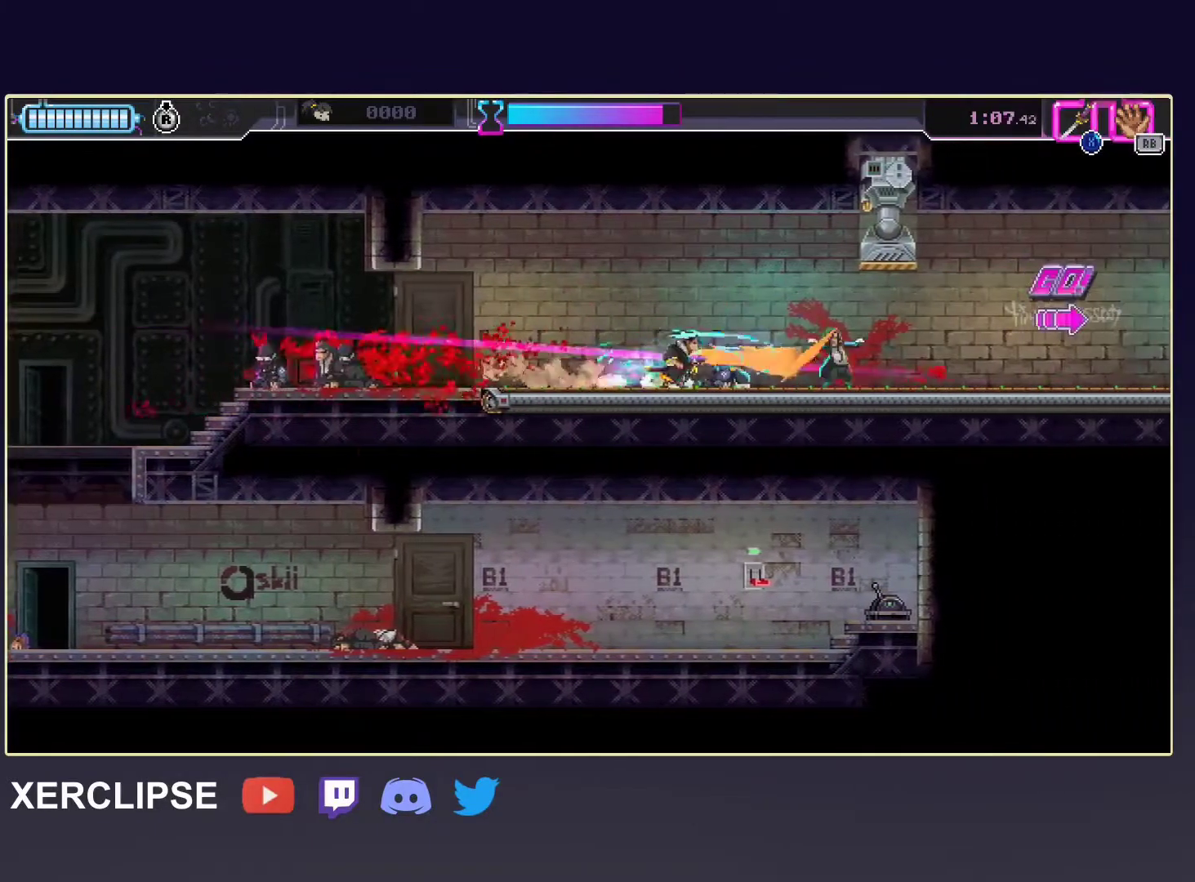
{"buttons": ["X"], "left_stick": "right", "events": [[50, "X", "up"], [167, "R2", "down"], [383, "R2", "up"], [450, "X", "down"]]}
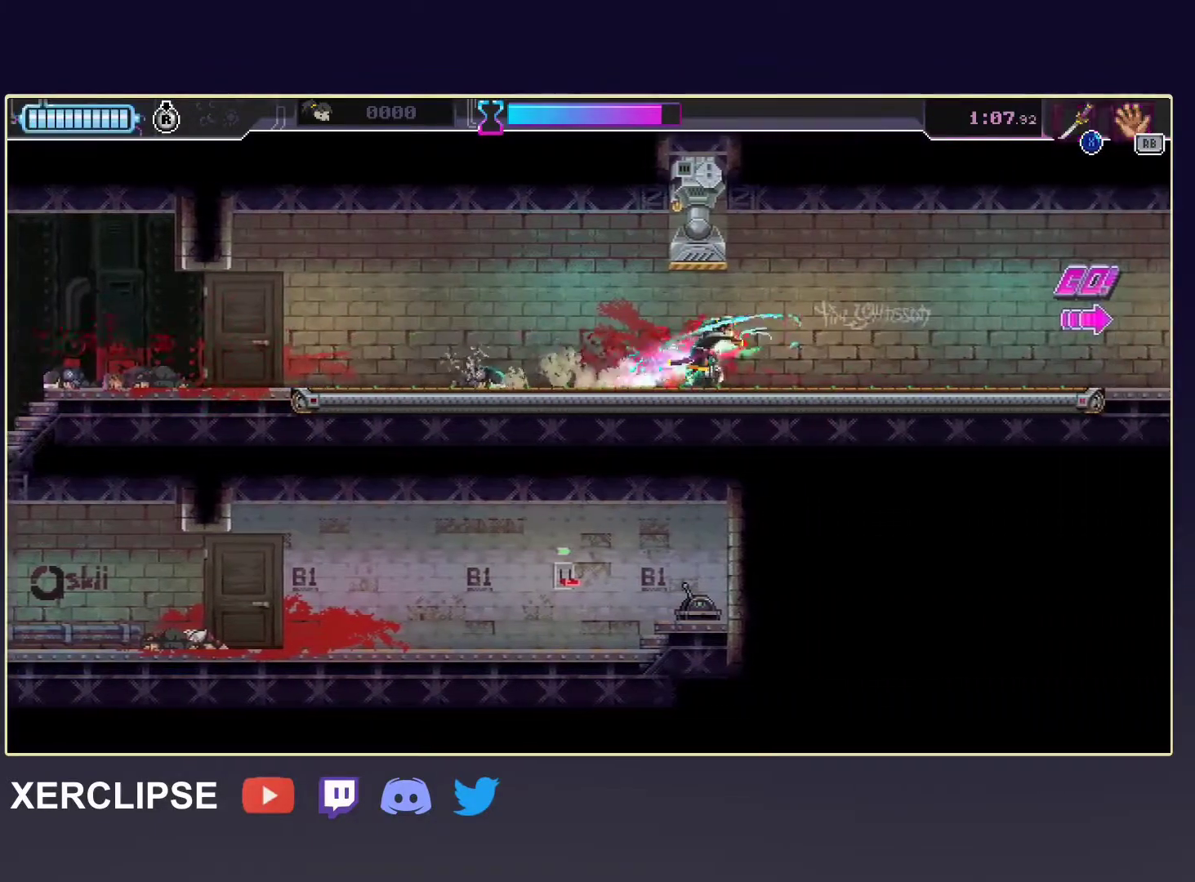
{"buttons": [], "left_stick": "right", "events": [[17, "X", "up"], [233, "R2", "down"], [467, "R2", "up"]]}
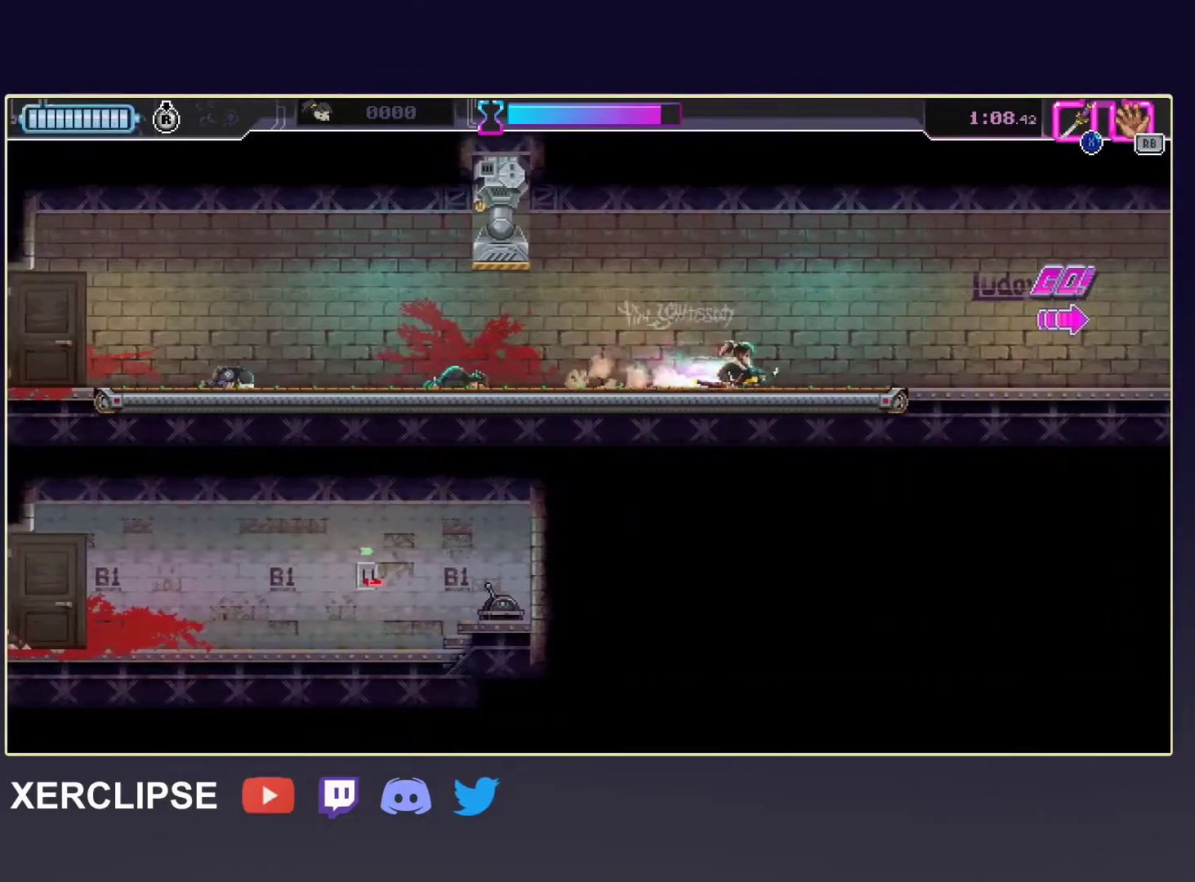
{"buttons": ["R2"], "left_stick": "right", "events": [[50, "X", "down"], [200, "X", "up"], [333, "R2", "down"]]}
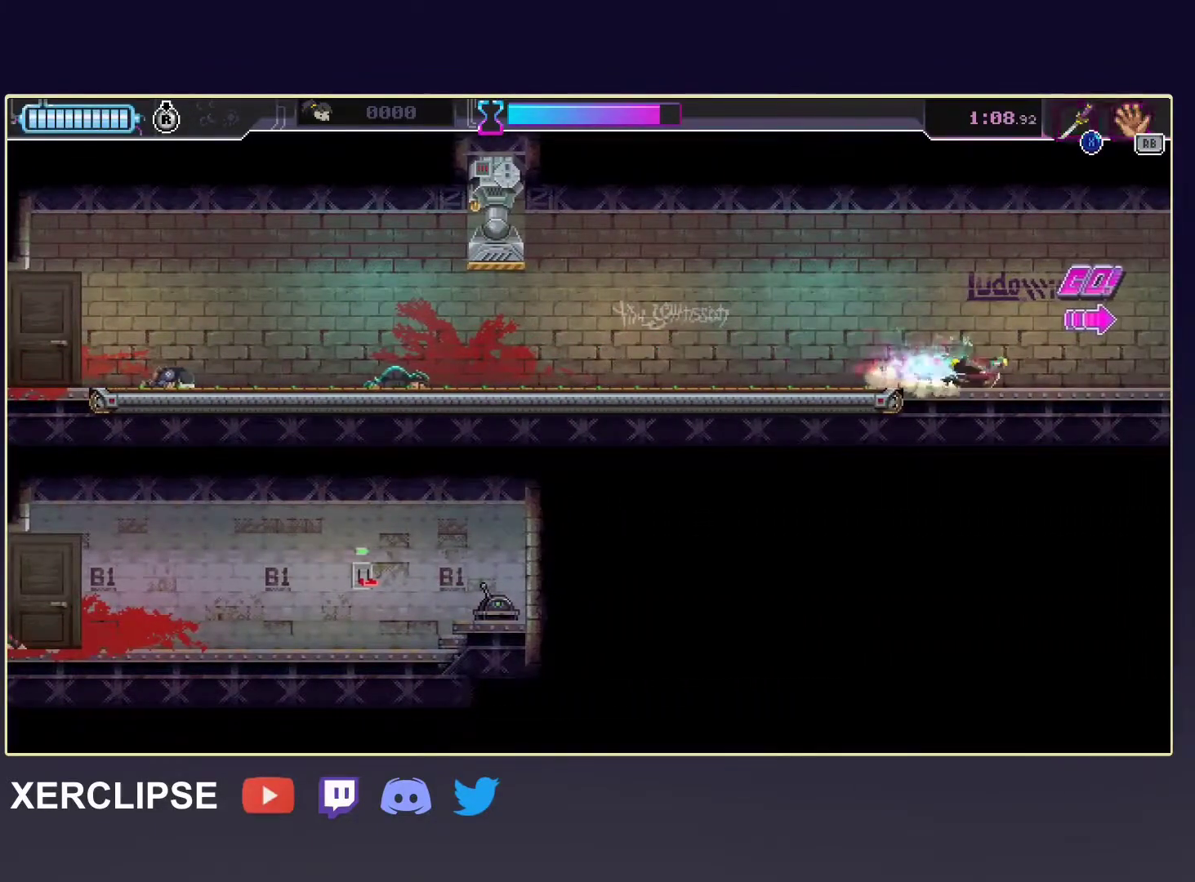
{"buttons": ["R2"], "left_stick": "right", "events": [[50, "R2", "up"], [250, "R2", "down"]]}
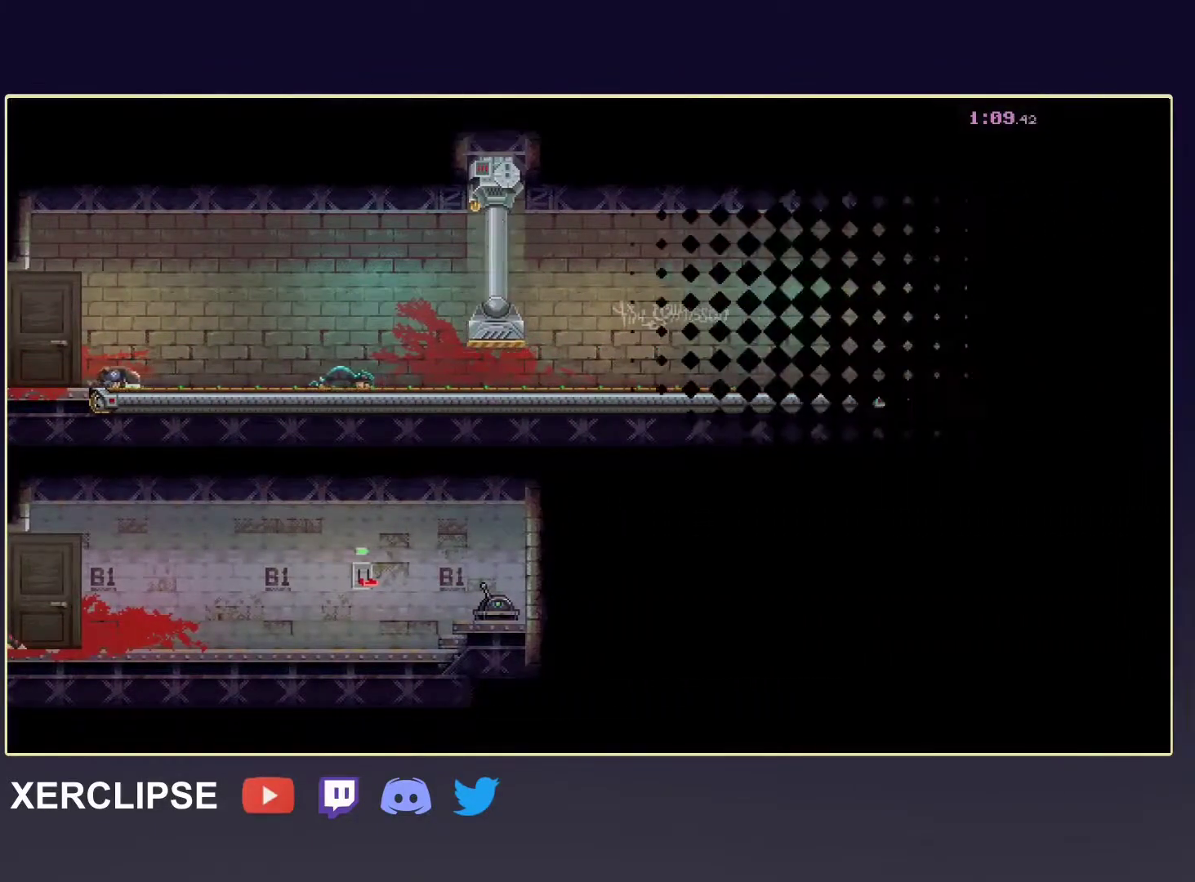
{"buttons": [], "left_stick": "right", "events": [[400, "R2", "up"]]}
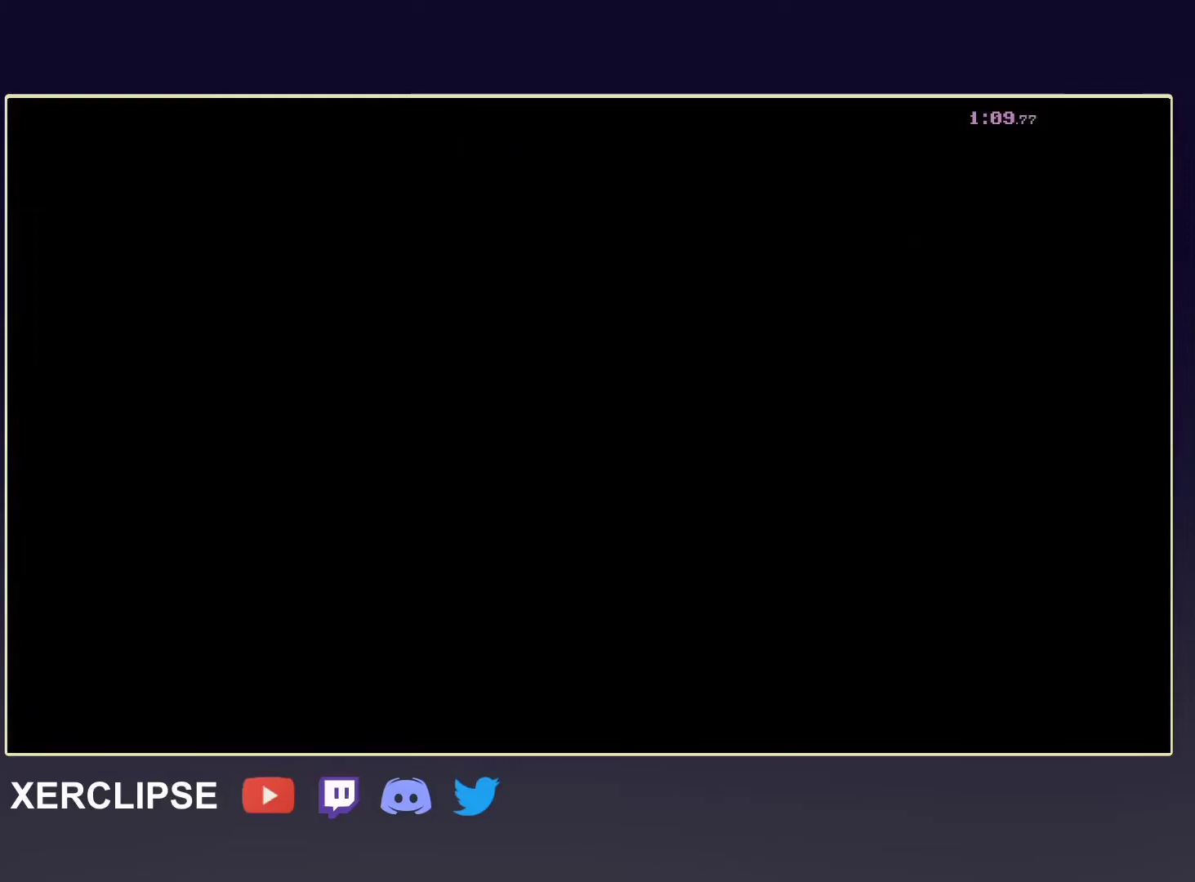
{"buttons": [], "left_stick": "right", "events": []}
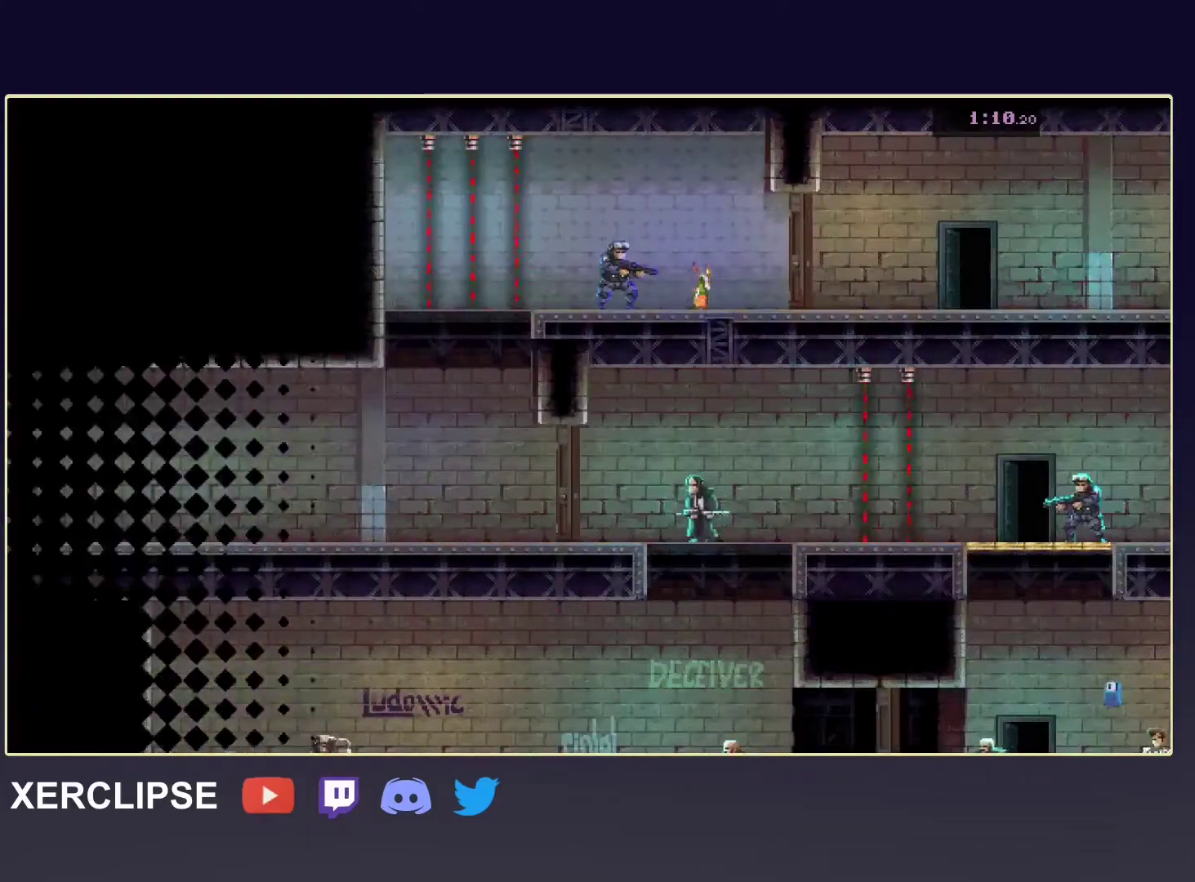
{"buttons": [], "left_stick": "right", "events": []}
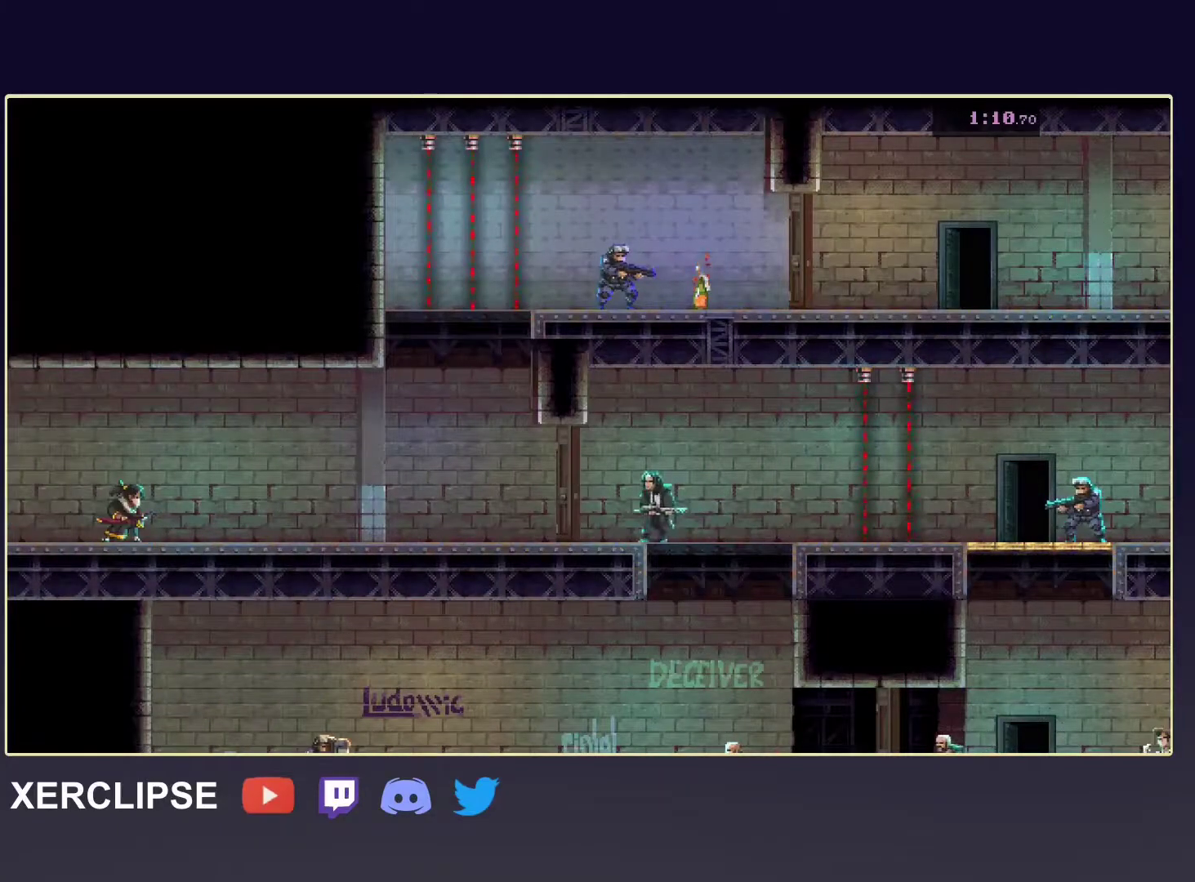
{"buttons": ["R2"], "left_stick": "right", "events": [[267, "SELECT", "down"], [383, "R2", "down"], [383, "SELECT", "up"]]}
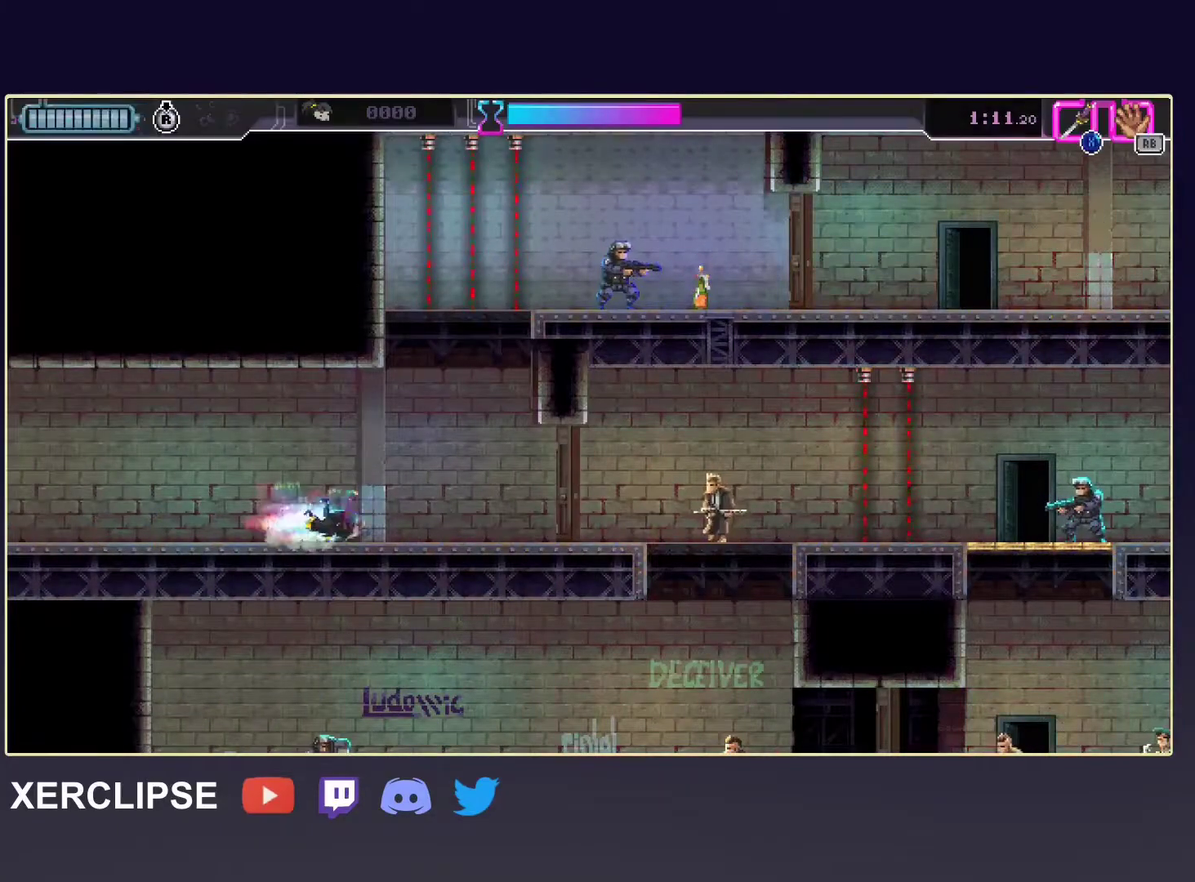
{"buttons": ["R2"], "left_stick": "right", "events": [[150, "R2", "up"], [167, "X", "down"], [300, "X", "up"], [400, "R2", "down"]]}
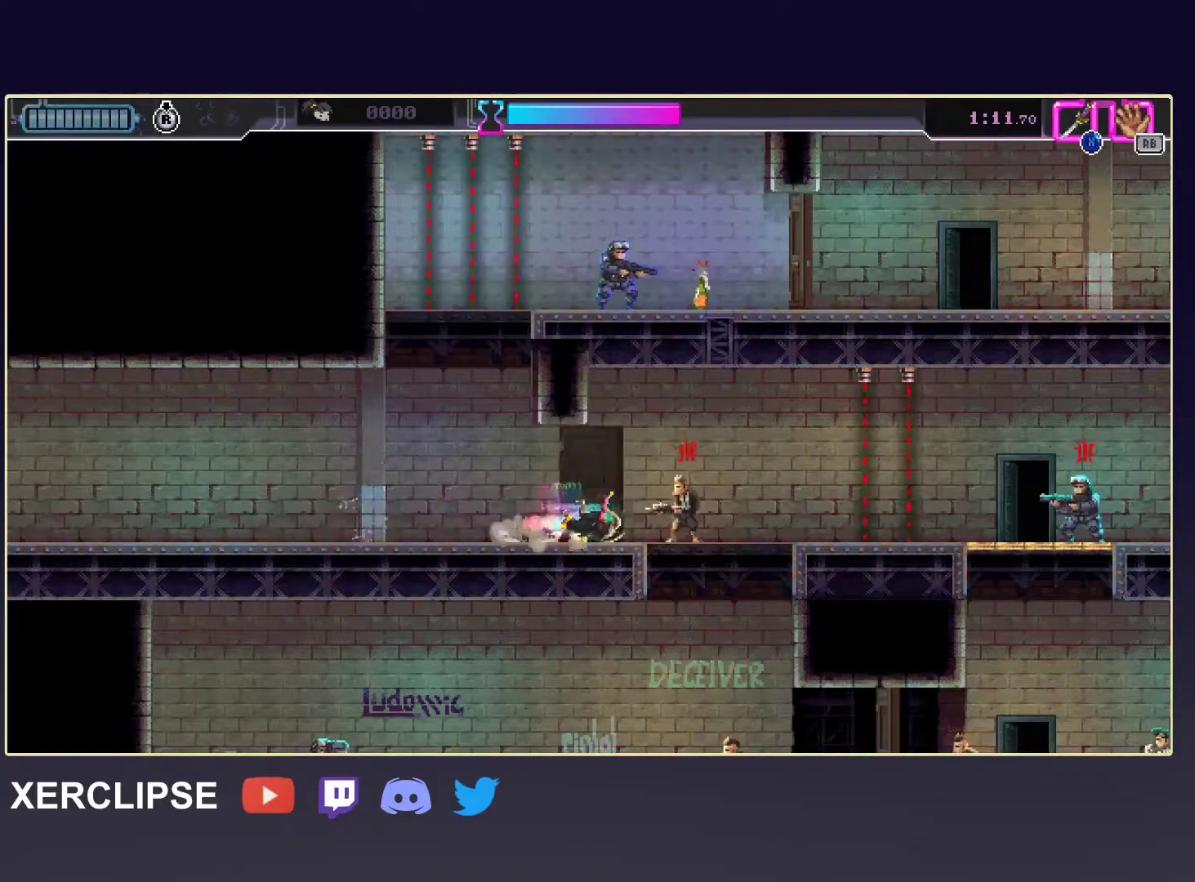
{"buttons": ["DPAD_DOWN"], "left_stick": "center", "events": [[67, "left_stick", "center"], [100, "DPAD_DOWN", "down"], [100, "R2", "up"], [217, "X", "down"], [333, "X", "up"]]}
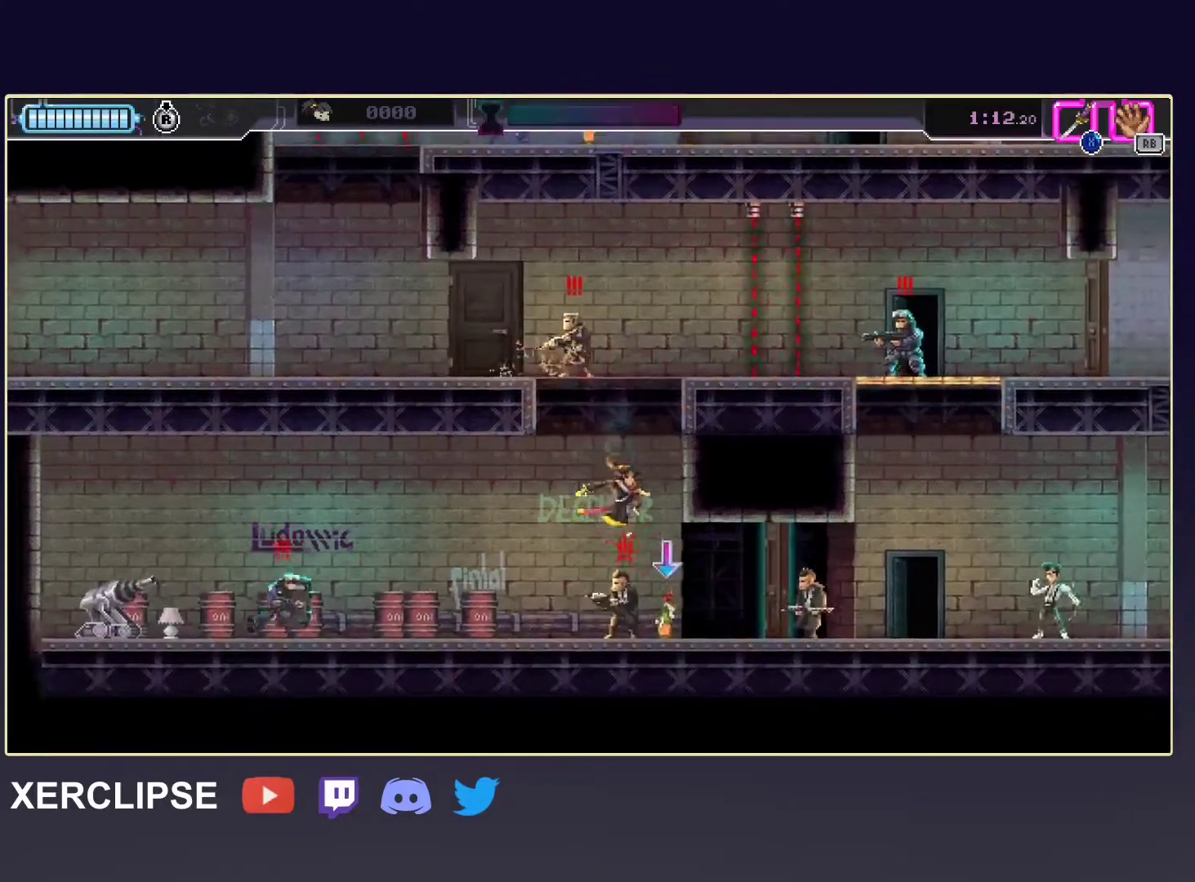
{"buttons": ["R1"], "left_stick": "center", "events": [[67, "X", "down"], [183, "X", "up"], [200, "DPAD_DOWN", "up"], [333, "left_stick", "left"], [350, "R1", "down"], [417, "R1", "up"], [467, "left_stick", "center"], [500, "R1", "down"]]}
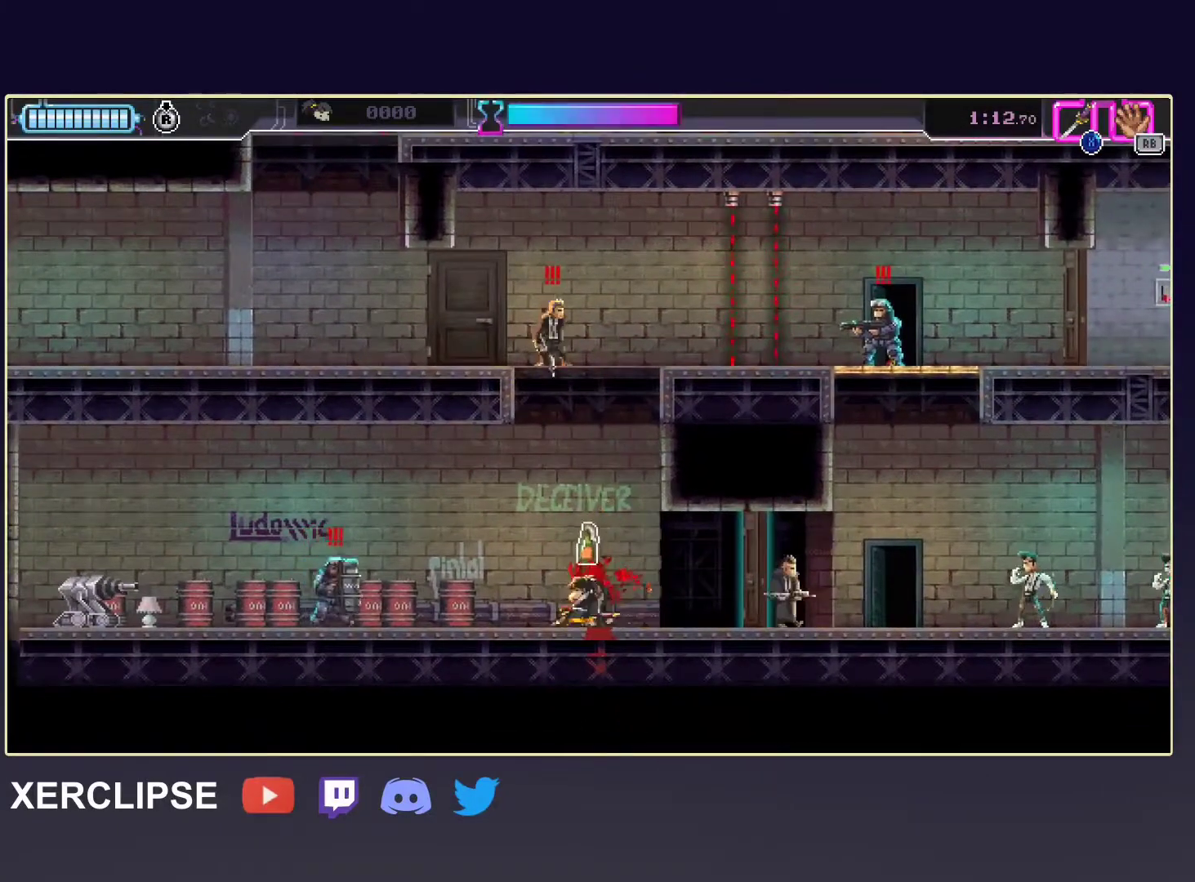
{"buttons": ["X"], "left_stick": "right", "events": [[50, "R1", "up"], [117, "R2", "down"], [133, "left_stick", "right"], [317, "R2", "up"], [450, "X", "down"]]}
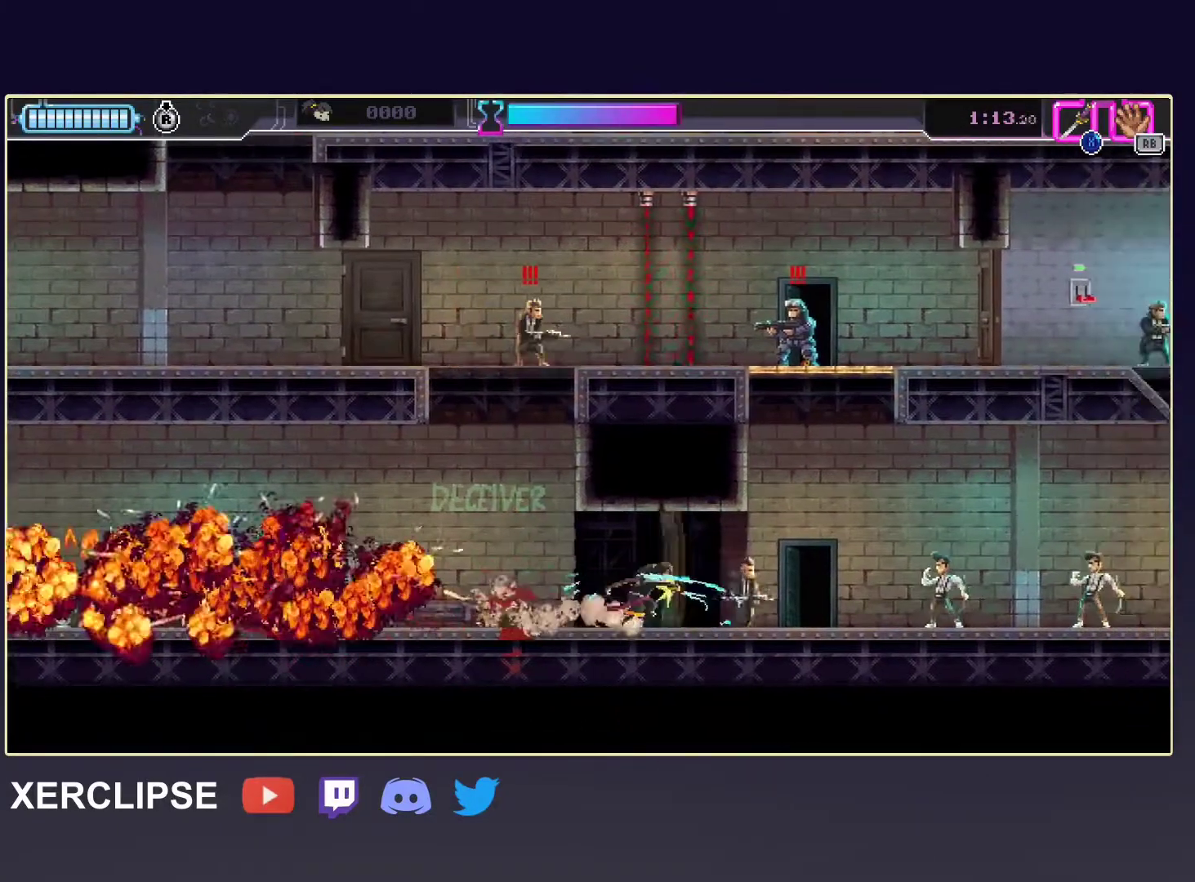
{"buttons": ["R2"], "left_stick": "right", "events": [[83, "X", "up"], [400, "R2", "down"]]}
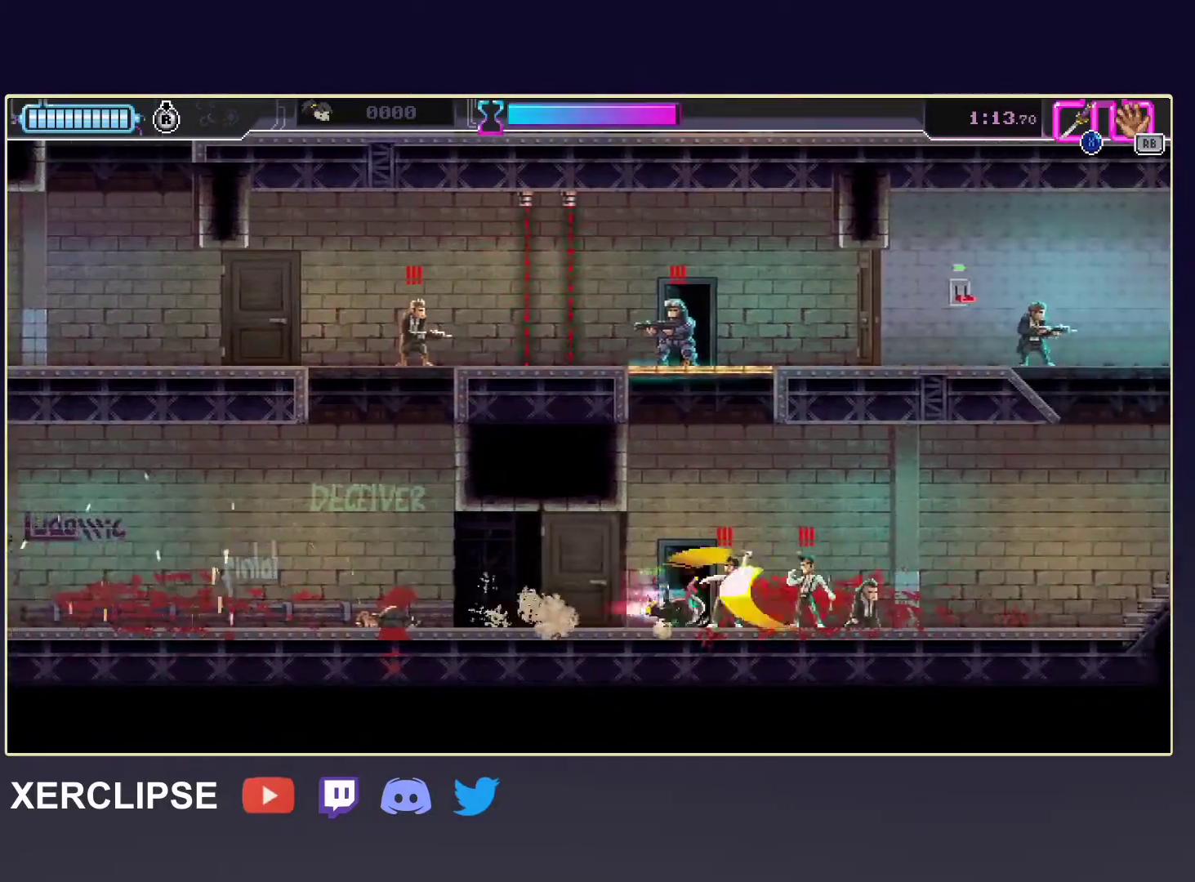
{"buttons": [], "left_stick": "left", "events": [[183, "R2", "up"], [200, "left_stick", "left"], [317, "X", "down"], [450, "X", "up"]]}
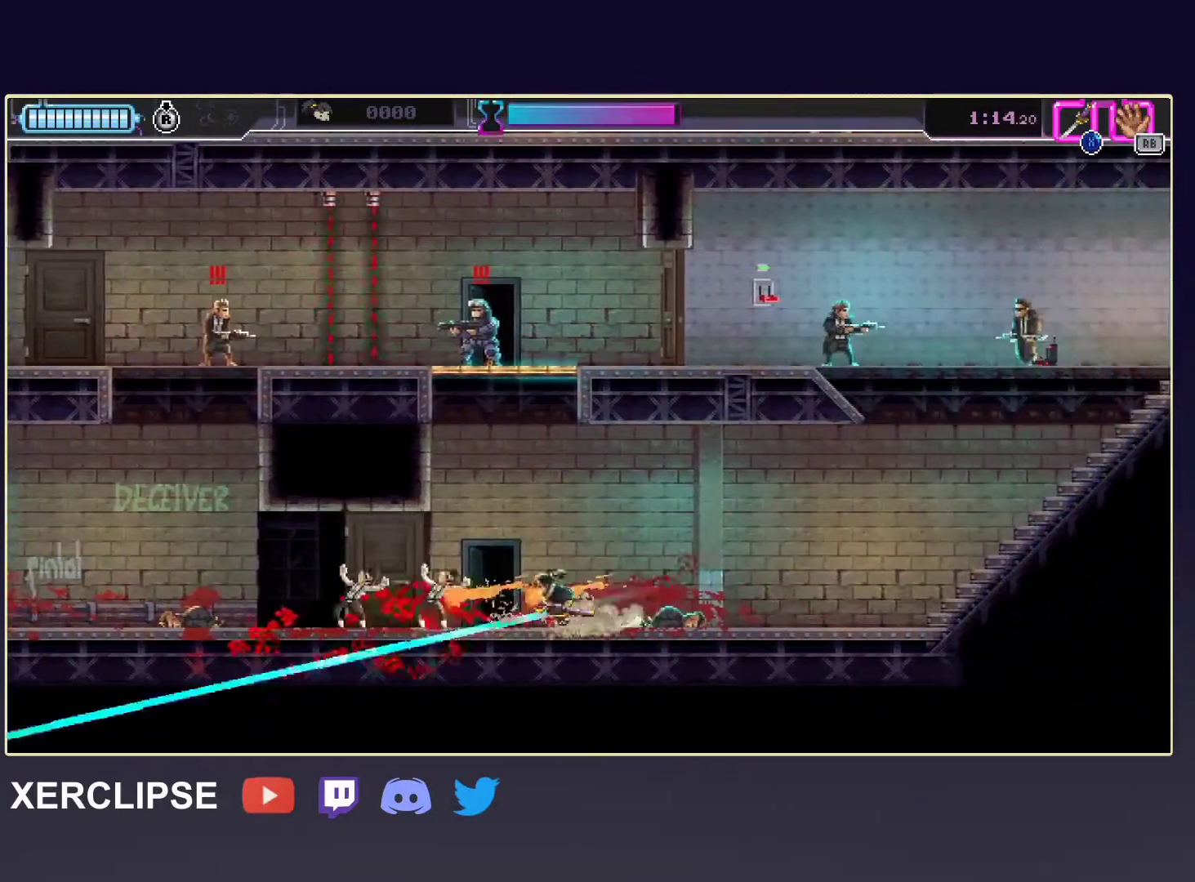
{"buttons": ["X"], "left_stick": "up-left", "events": [[83, "A", "down"], [83, "left_stick", "up"], [333, "left_stick", "up-left"], [417, "A", "up"], [417, "X", "down"]]}
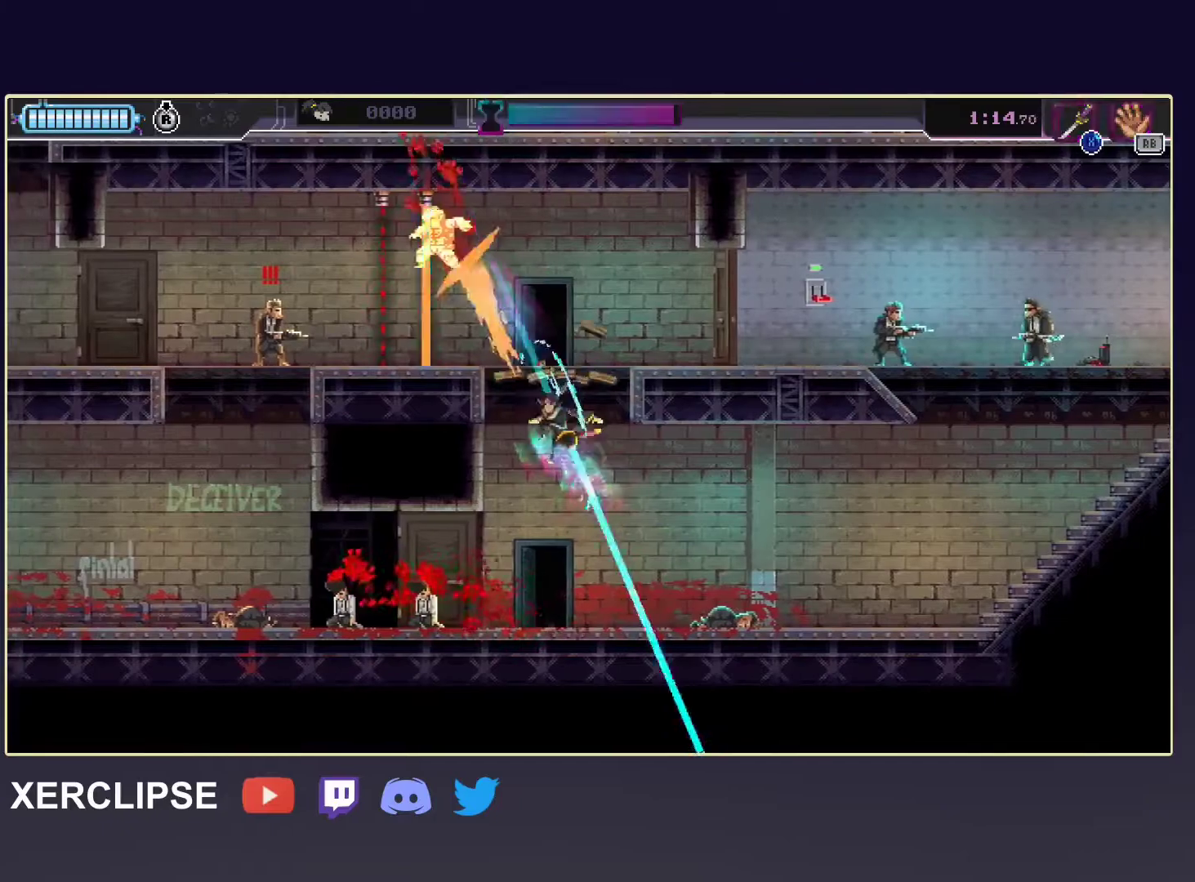
{"buttons": [], "left_stick": "right", "events": [[50, "X", "up"], [267, "A", "down"], [317, "left_stick", "up-right"], [383, "A", "up"], [417, "left_stick", "right"]]}
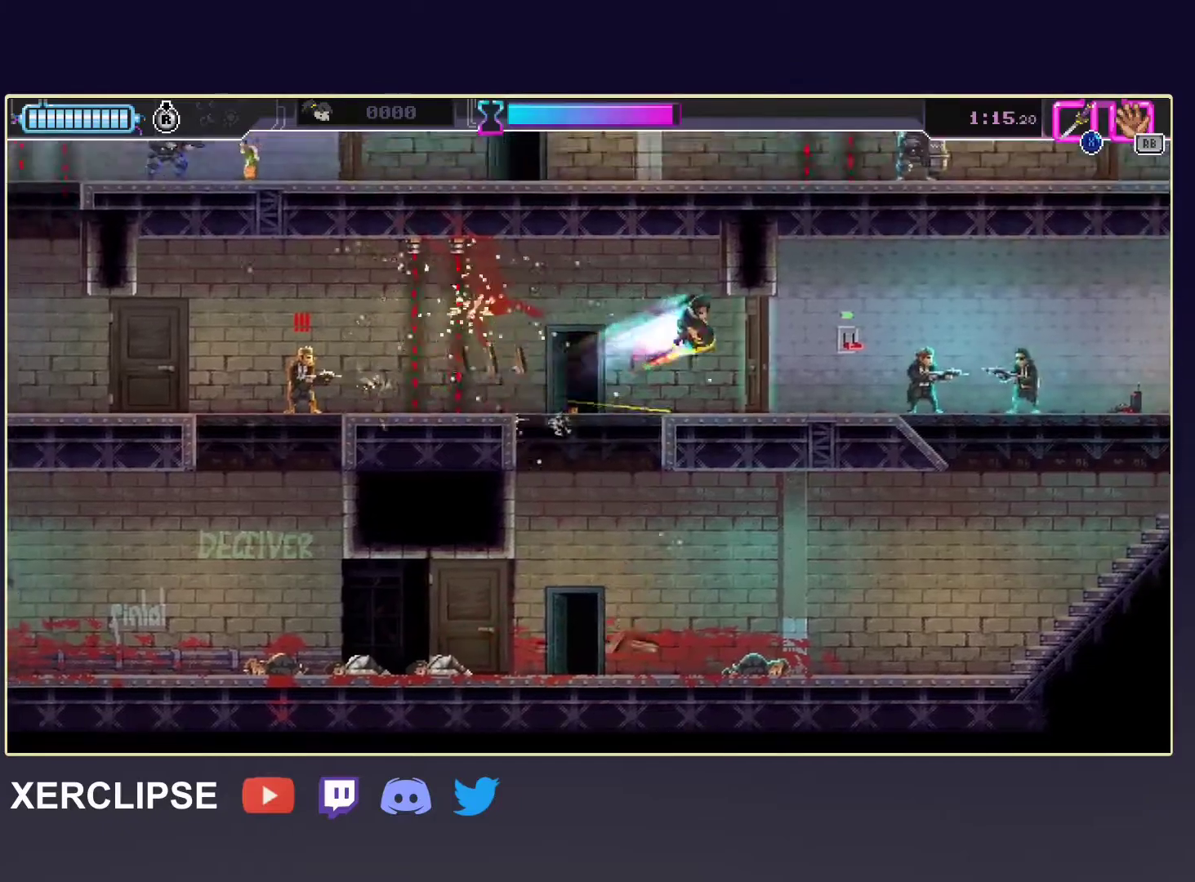
{"buttons": ["R2"], "left_stick": "right", "events": [[100, "left_stick", "left"], [250, "X", "down"], [283, "left_stick", "center"], [333, "X", "up"], [467, "left_stick", "right"], [500, "R2", "down"]]}
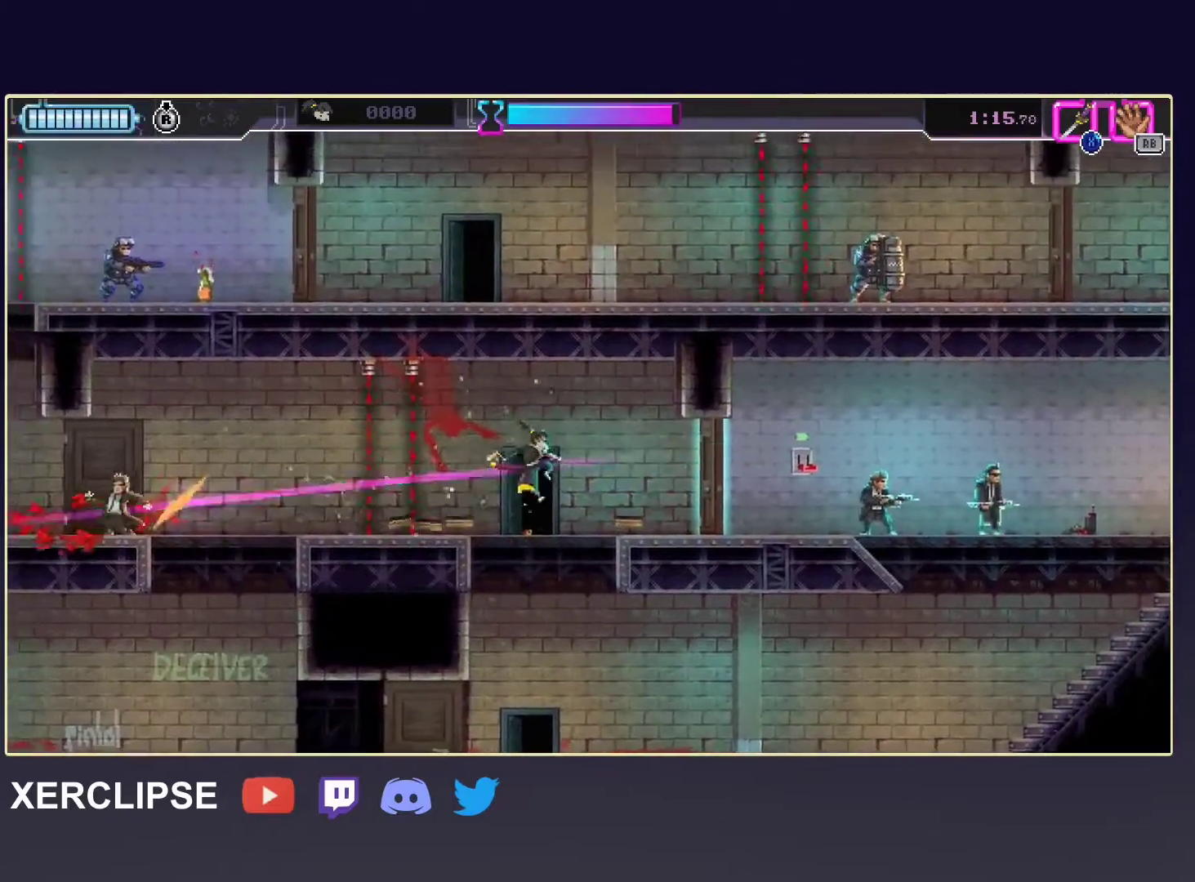
{"buttons": [], "left_stick": "right", "events": [[217, "R2", "up"], [350, "X", "down"], [433, "X", "up"]]}
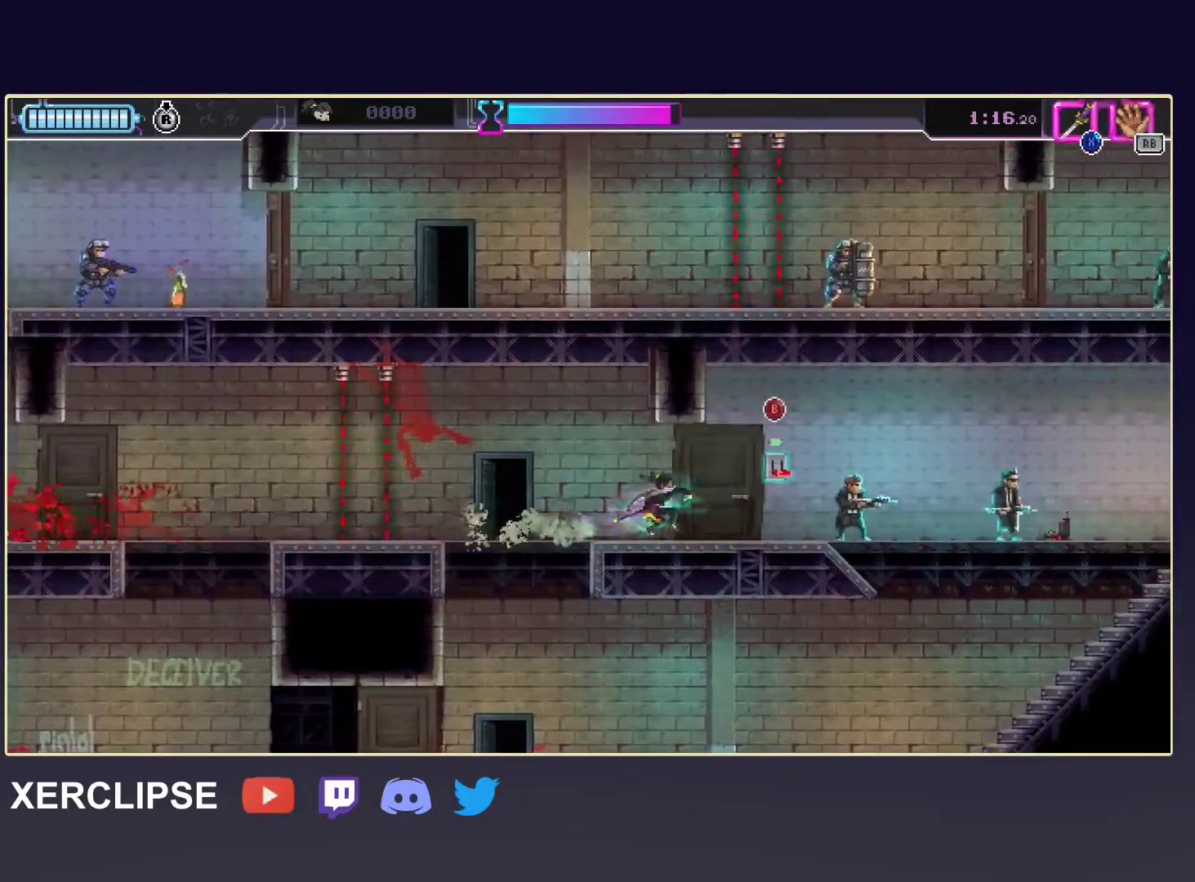
{"buttons": ["R2"], "left_stick": "right", "events": [[150, "R2", "down"], [283, "X", "down"], [317, "R2", "up"], [367, "X", "up"], [450, "R2", "down"]]}
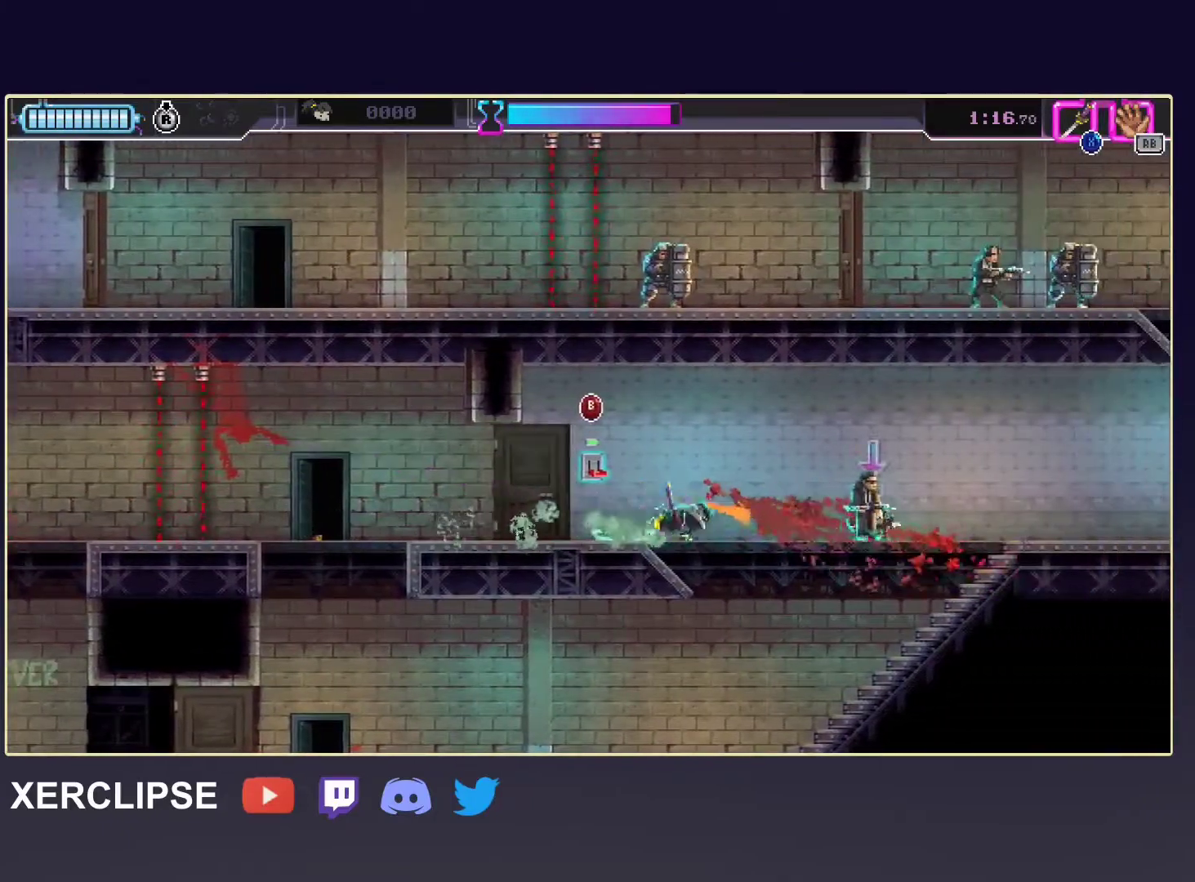
{"buttons": ["R2"], "left_stick": "right", "events": [[133, "X", "down"], [200, "R2", "up"], [250, "X", "up"], [417, "R2", "down"]]}